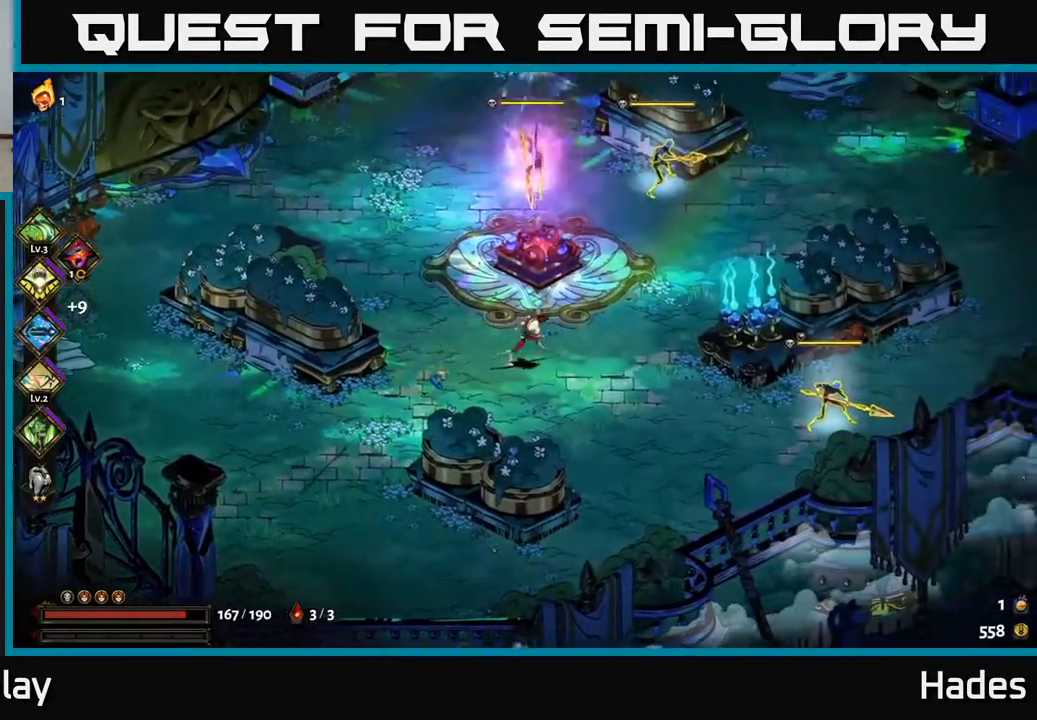
Gameplay with a controller (Xbox layout); each line is a JSON object with the inputs held at the frame after it. "events" lists button and stick changes between this image and that frame as [ms after this image, input, new state], when the widget could be followed in between. Not read: right_stick.
{"buttons": [], "left_stick": "up-left", "events": [[33, "A", "up"], [50, "X", "up"], [133, "A", "down"], [150, "X", "down"], [233, "X", "up"], [250, "A", "up"], [300, "A", "down"], [333, "X", "down"], [367, "left_stick", "up-left"], [417, "X", "up"], [450, "A", "up"]]}
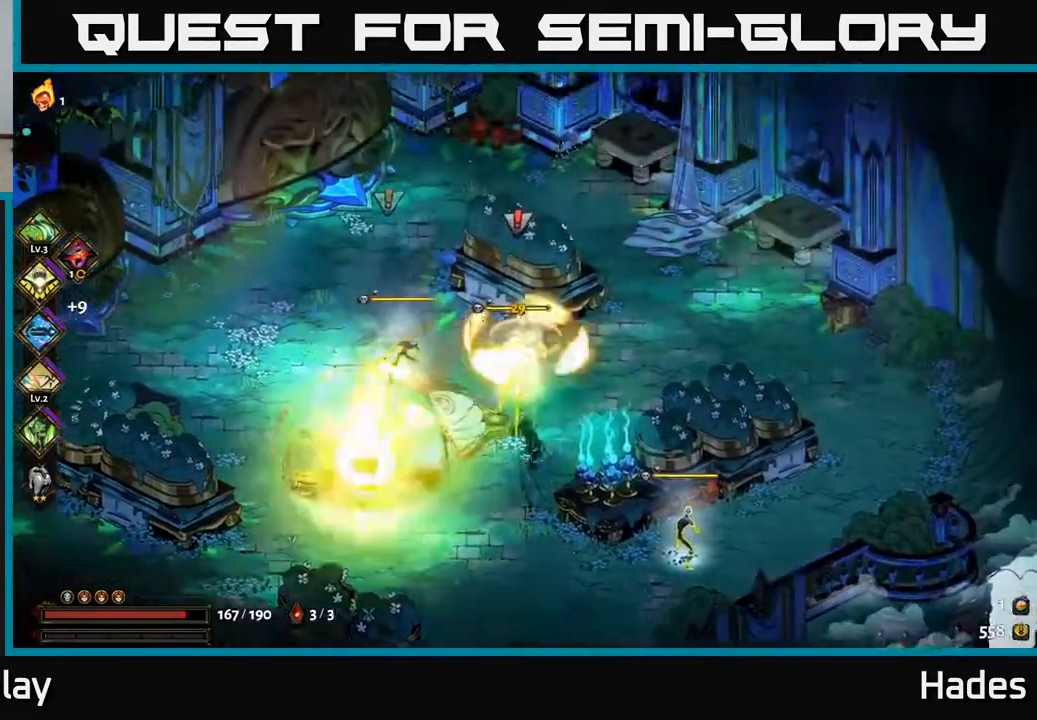
{"buttons": [], "left_stick": "down-right", "events": [[17, "A", "down"], [17, "X", "down"], [33, "A", "up"], [83, "left_stick", "left"], [100, "X", "up"], [317, "left_stick", "down"], [383, "left_stick", "down-right"], [400, "Y", "down"], [500, "Y", "up"]]}
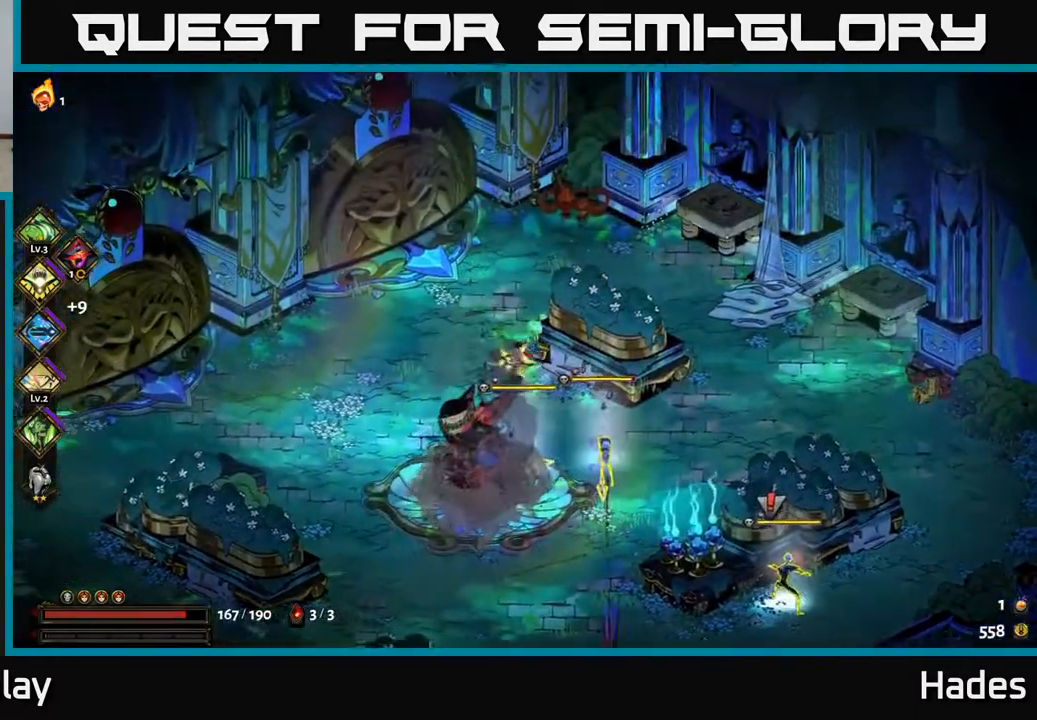
{"buttons": [], "left_stick": "down", "events": [[67, "left_stick", "left"], [200, "A", "down"], [283, "left_stick", "down-left"], [300, "A", "up"], [417, "left_stick", "down"]]}
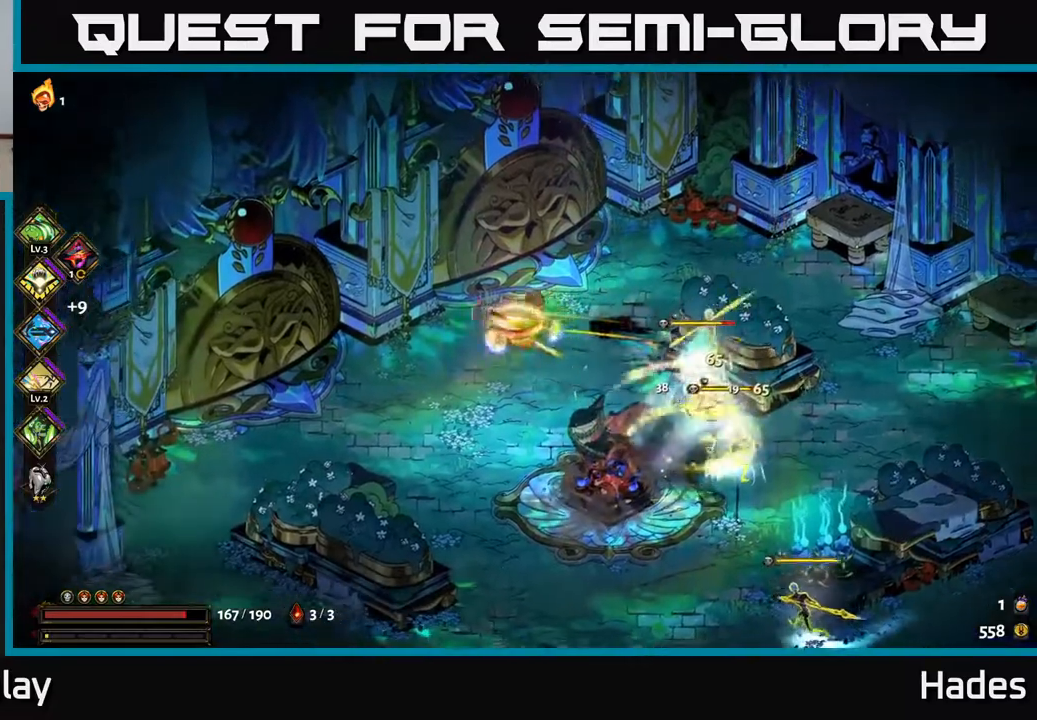
{"buttons": ["A"], "left_stick": "down-right", "events": [[167, "left_stick", "down-right"], [500, "A", "down"]]}
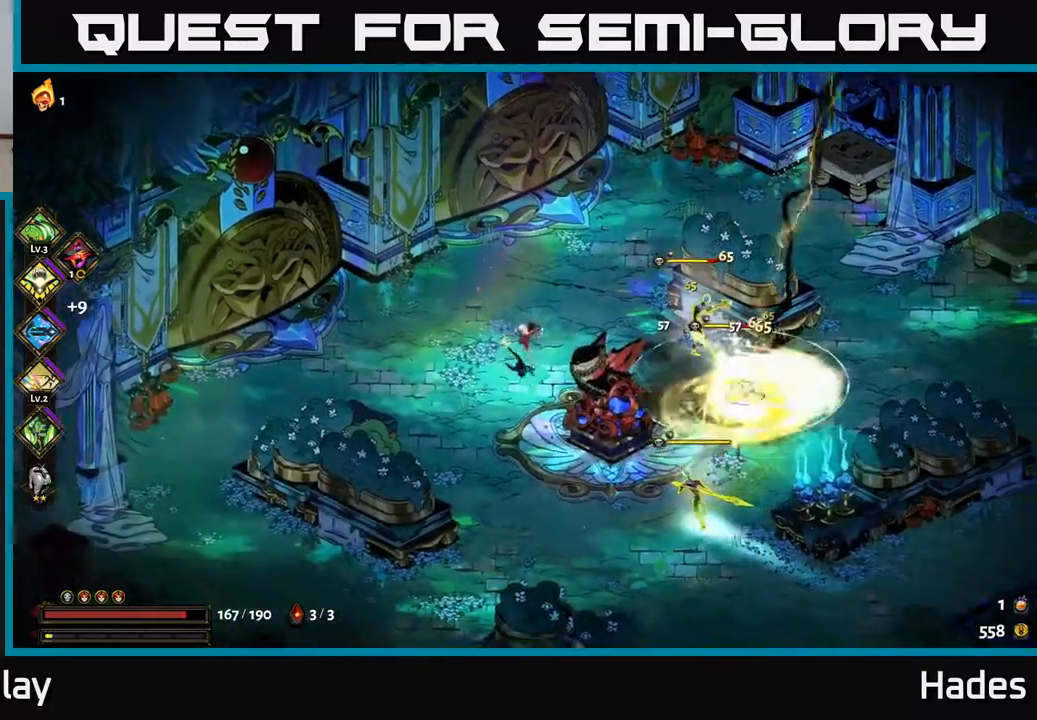
{"buttons": ["A"], "left_stick": "down-right", "events": [[117, "A", "up"], [167, "A", "down"], [200, "X", "down"], [283, "X", "up"], [400, "X", "down"], [450, "X", "up"]]}
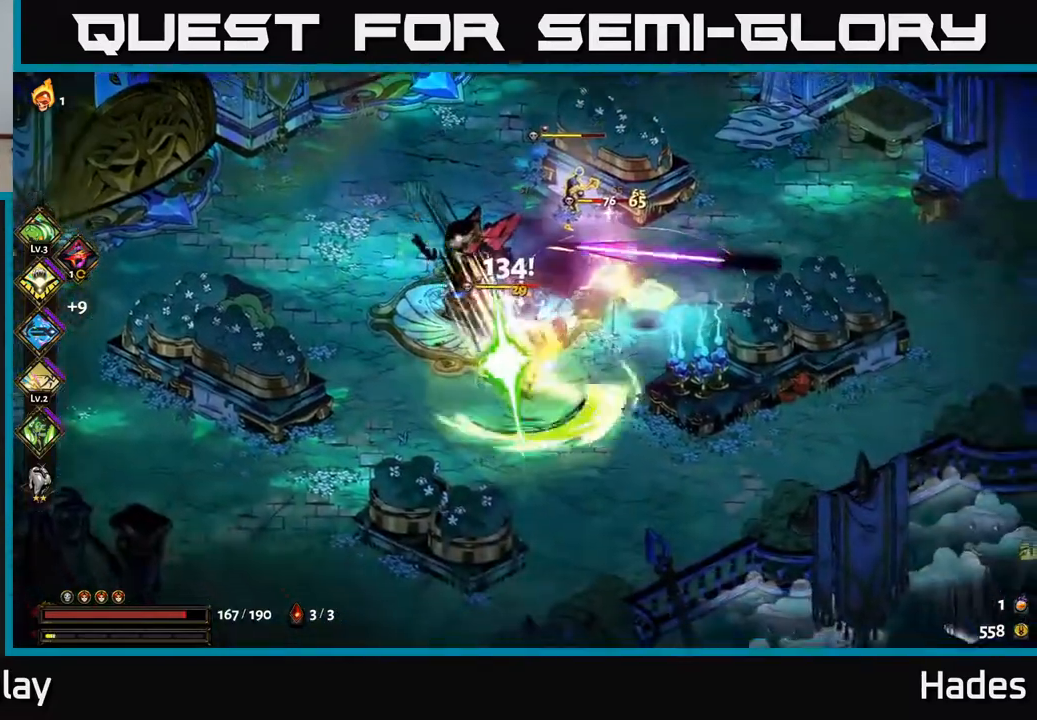
{"buttons": [], "left_stick": "center", "events": [[33, "X", "down"], [83, "A", "up"], [83, "left_stick", "left"], [150, "X", "up"], [233, "left_stick", "up"], [333, "B", "down"], [450, "B", "up"], [500, "left_stick", "center"]]}
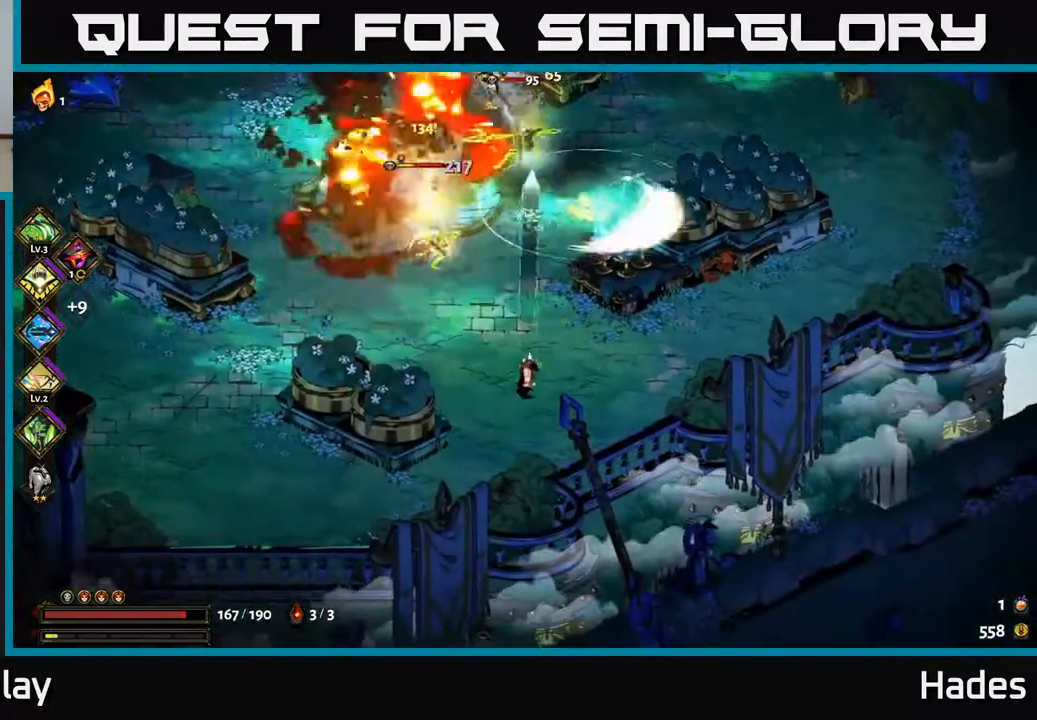
{"buttons": ["B"], "left_stick": "up", "events": [[50, "left_stick", "down"], [167, "left_stick", "left"], [283, "A", "down"], [367, "left_stick", "up"], [383, "A", "up"], [433, "B", "down"]]}
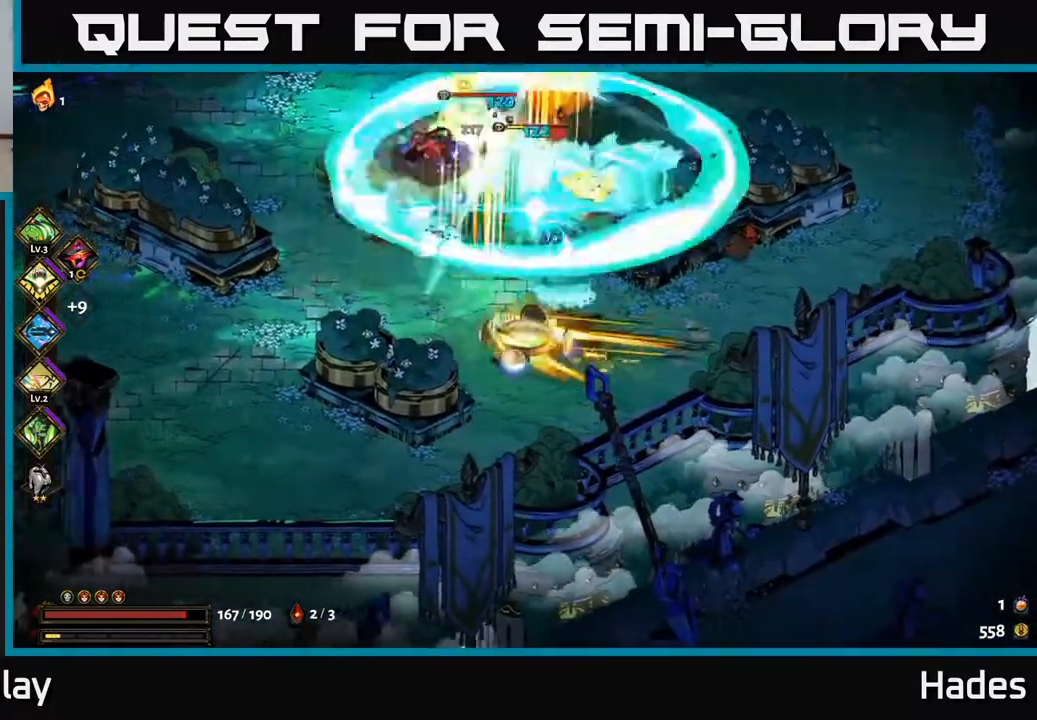
{"buttons": [], "left_stick": "up-right", "events": [[33, "B", "up"], [467, "left_stick", "up-right"]]}
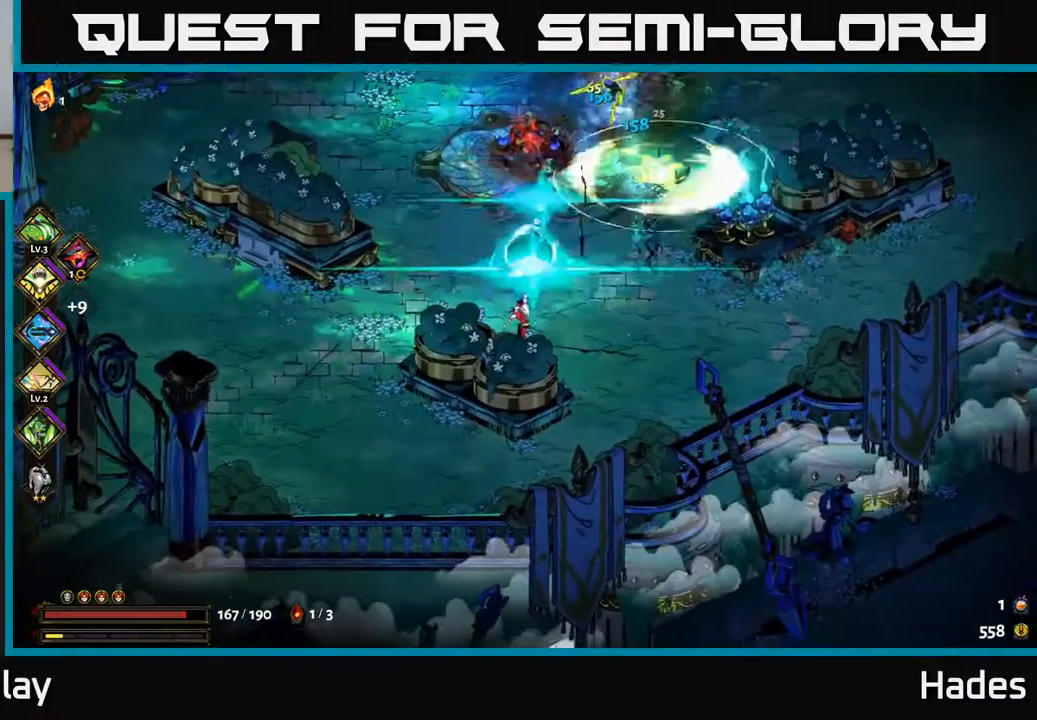
{"buttons": ["A", "X"], "left_stick": "up", "events": [[33, "A", "down"], [133, "A", "up"], [200, "A", "down"], [250, "X", "down"], [350, "X", "up"], [383, "A", "up"], [383, "left_stick", "up"], [450, "A", "down"], [450, "X", "down"]]}
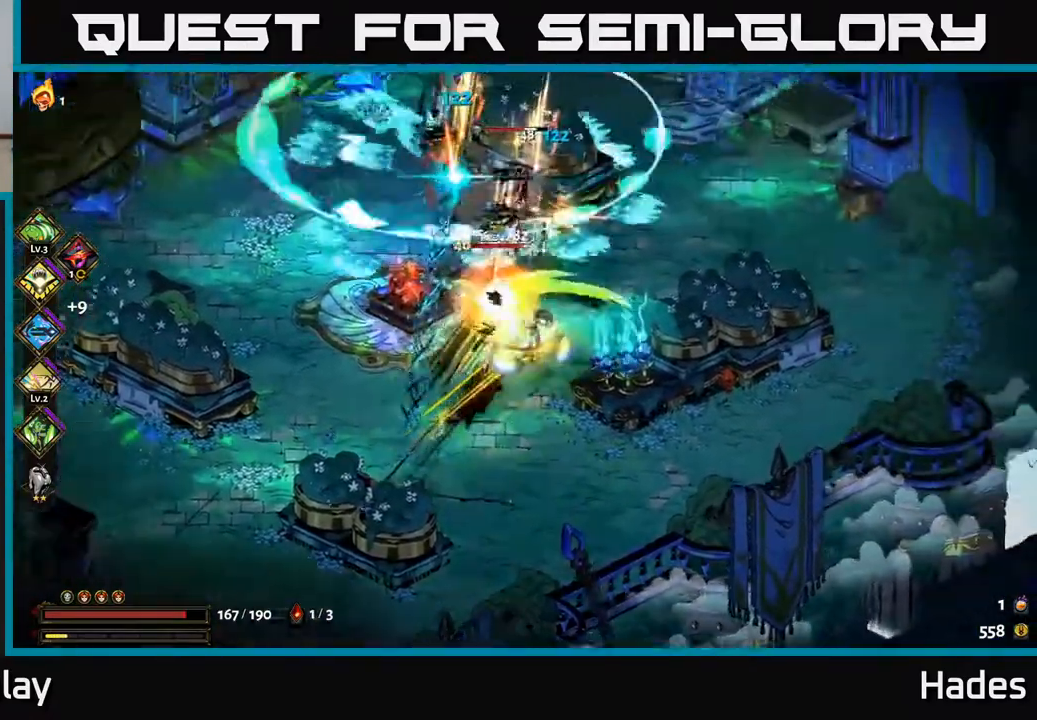
{"buttons": ["A", "X"], "left_stick": "down-left", "events": [[17, "X", "up"], [117, "X", "down"], [133, "A", "up"], [233, "X", "up"], [250, "left_stick", "left"], [300, "A", "down"], [300, "X", "down"], [367, "X", "up"], [467, "left_stick", "down-left"], [483, "X", "down"]]}
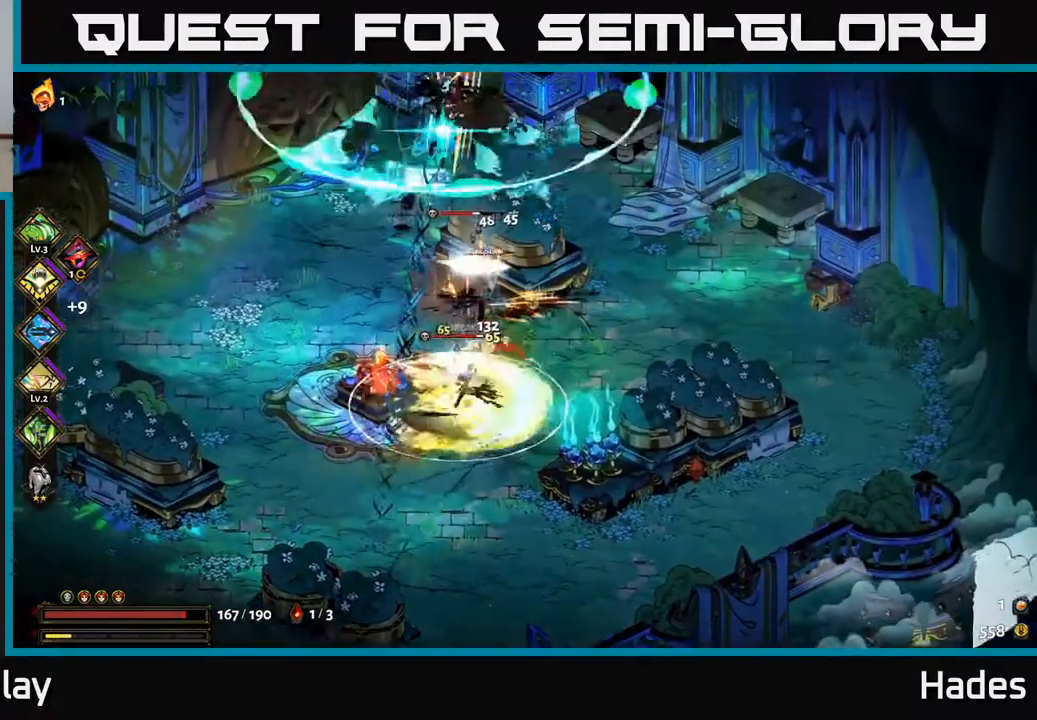
{"buttons": [], "left_stick": "down-left", "events": [[100, "A", "up"], [100, "X", "up"], [117, "A", "down"], [267, "left_stick", "down"], [367, "X", "down"], [450, "A", "up"], [450, "X", "up"], [450, "left_stick", "down-left"]]}
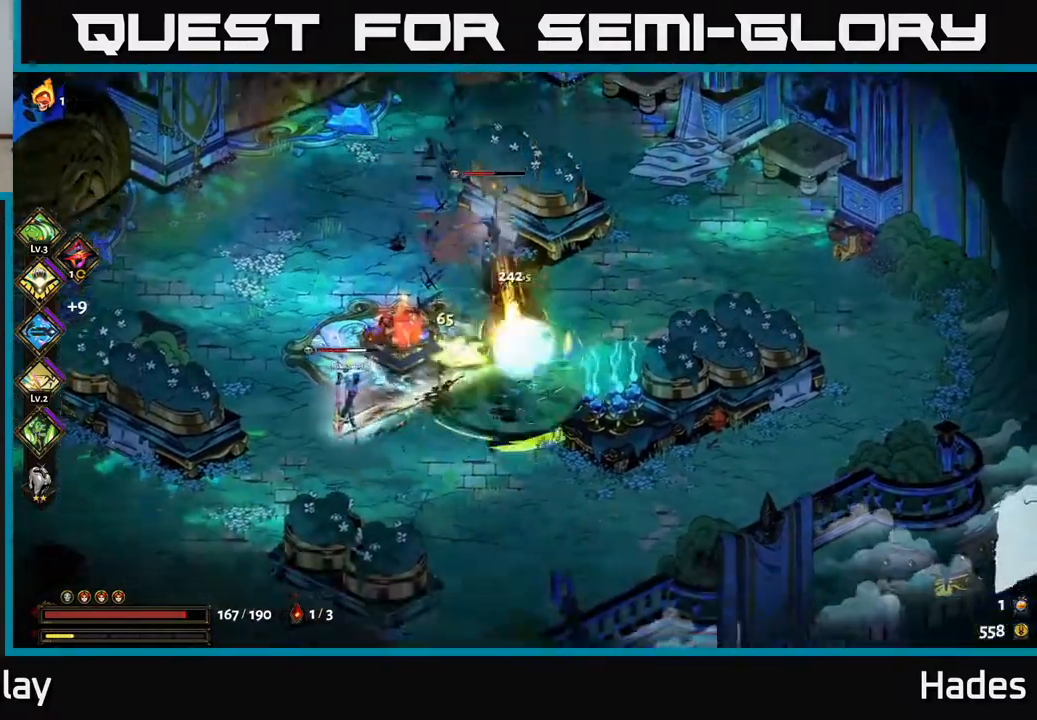
{"buttons": [], "left_stick": "up-left", "events": [[33, "A", "down"], [33, "X", "down"], [150, "A", "up"], [150, "X", "up"], [150, "left_stick", "left"], [267, "Y", "down"], [267, "left_stick", "up-left"], [333, "Y", "up"]]}
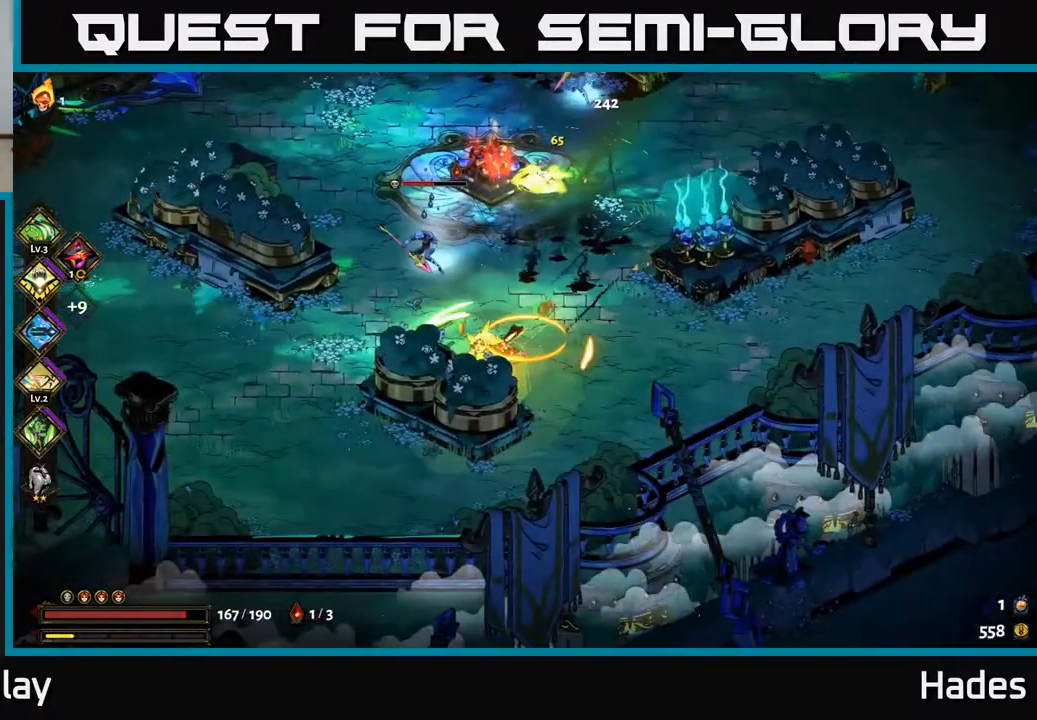
{"buttons": ["A"], "left_stick": "up-right", "events": [[17, "A", "down"], [50, "X", "down"], [50, "left_stick", "up"], [233, "X", "up"], [267, "A", "up"], [267, "X", "down"], [267, "left_stick", "up-right"], [317, "A", "down"], [333, "X", "up"], [450, "X", "down"], [500, "X", "up"]]}
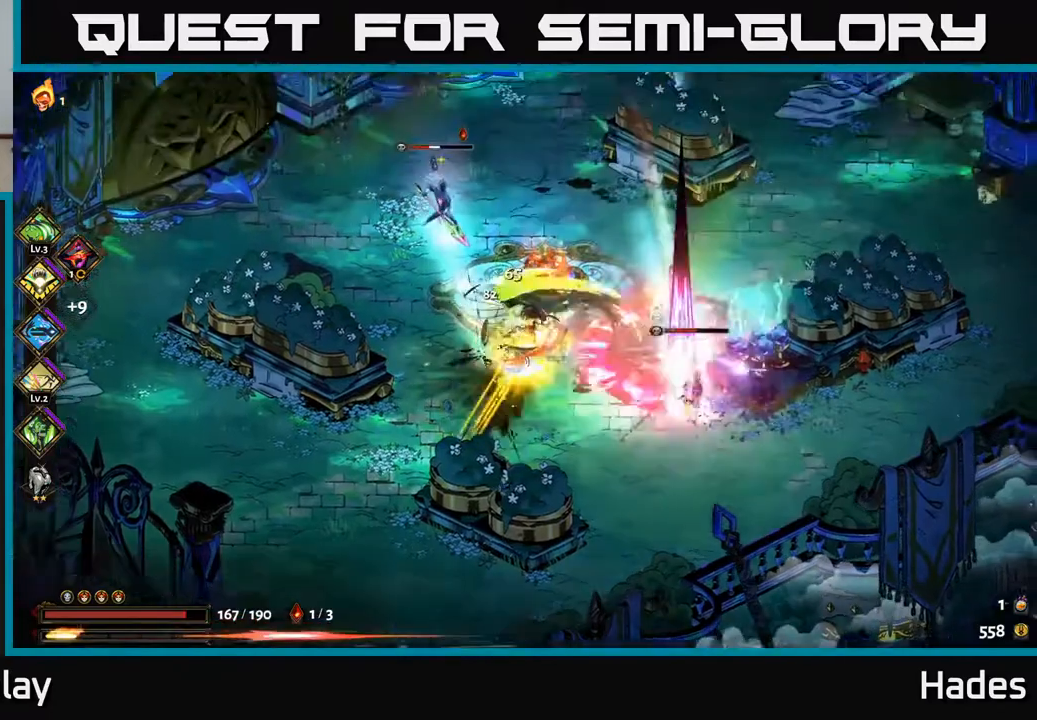
{"buttons": [], "left_stick": "left", "events": [[33, "A", "up"], [33, "left_stick", "up"], [150, "X", "down"], [150, "left_stick", "up-left"], [200, "X", "up"], [350, "left_stick", "left"]]}
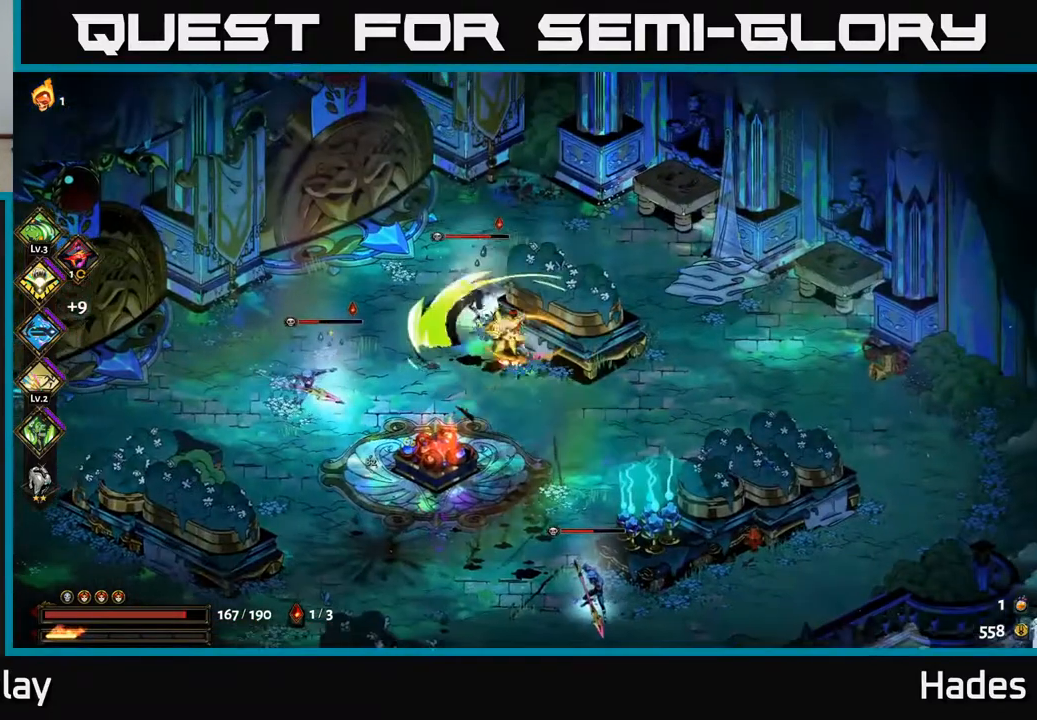
{"buttons": ["A", "X"], "left_stick": "center", "events": [[17, "A", "down"], [17, "X", "down"], [167, "X", "up"], [167, "left_stick", "up-left"], [233, "X", "down"], [317, "X", "up"], [433, "X", "down"], [433, "left_stick", "center"]]}
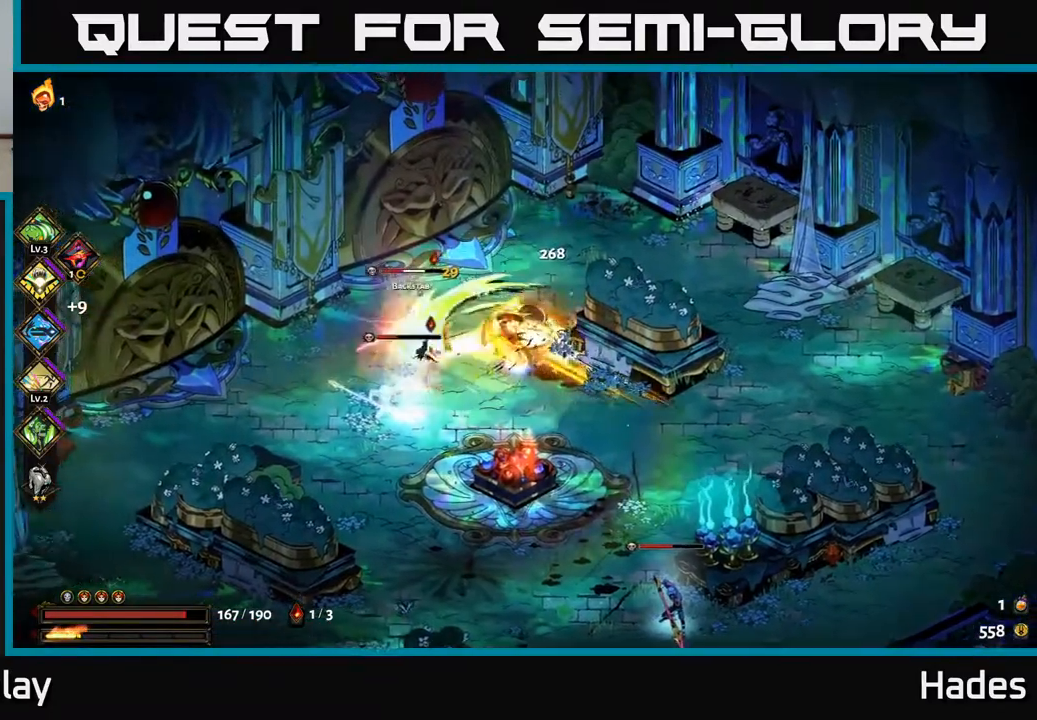
{"buttons": [], "left_stick": "down-left", "events": [[33, "A", "up"], [33, "X", "up"], [33, "left_stick", "down"], [83, "B", "down"], [200, "B", "up"], [383, "left_stick", "down-left"]]}
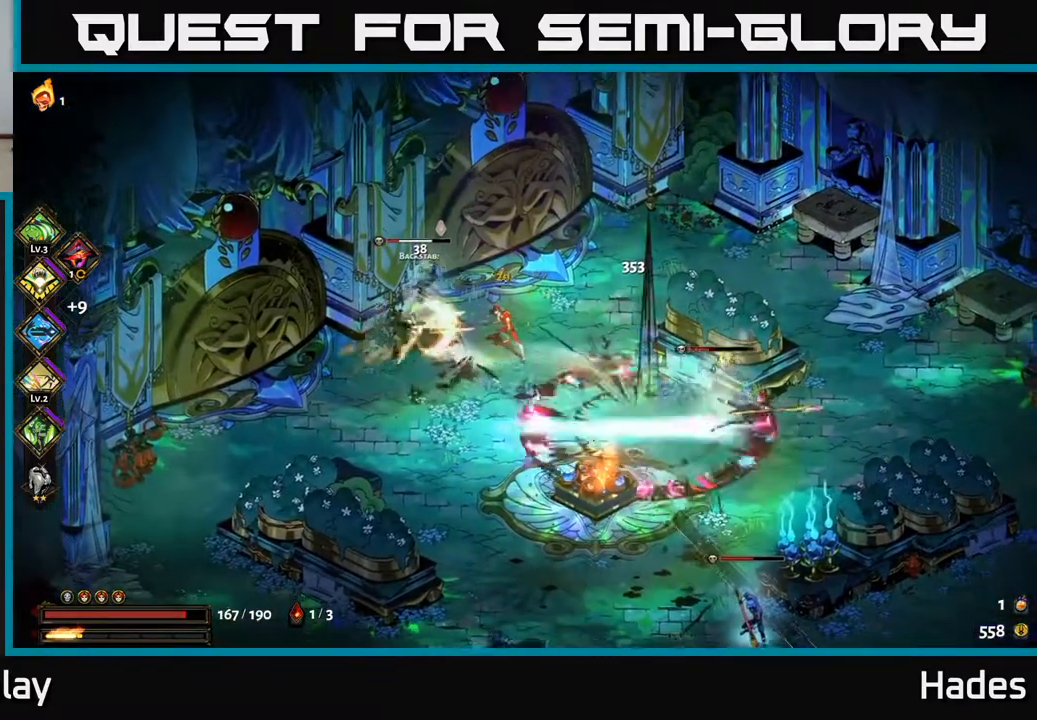
{"buttons": ["A"], "left_stick": "up", "events": [[67, "A", "down"], [100, "X", "down"], [117, "left_stick", "down"], [200, "X", "up"], [317, "X", "down"], [383, "X", "up"], [417, "A", "up"], [450, "left_stick", "up"], [467, "A", "down"]]}
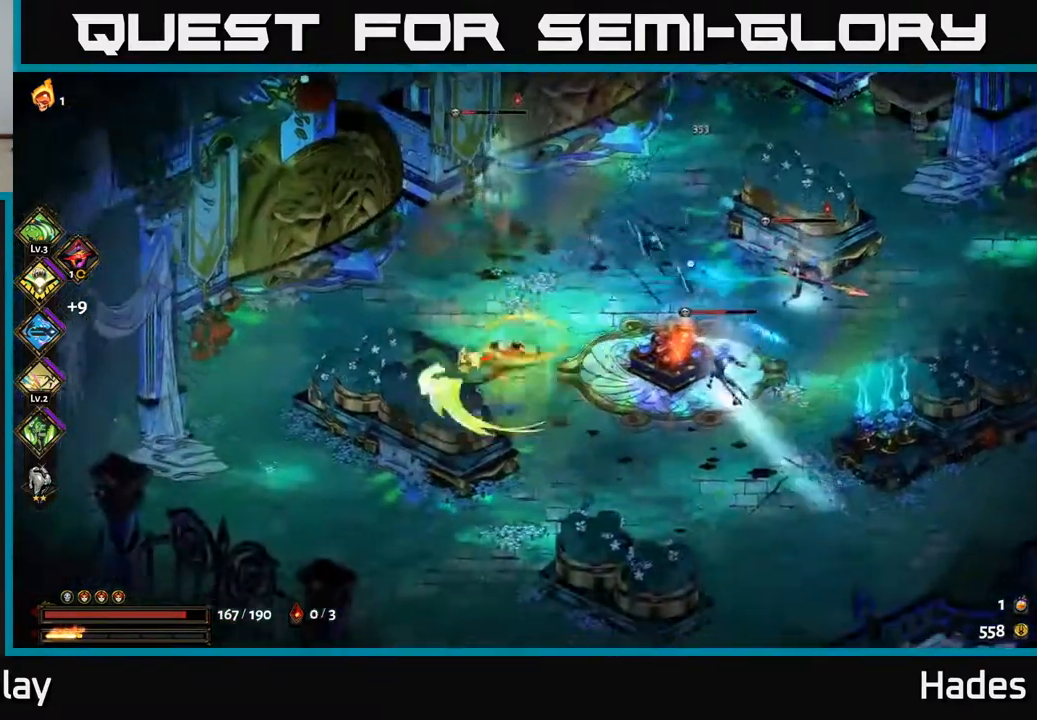
{"buttons": ["A"], "left_stick": "right", "events": [[17, "X", "down"], [33, "A", "up"], [100, "X", "up"], [350, "A", "down"], [367, "left_stick", "up-right"], [383, "X", "down"], [483, "X", "up"], [500, "left_stick", "right"]]}
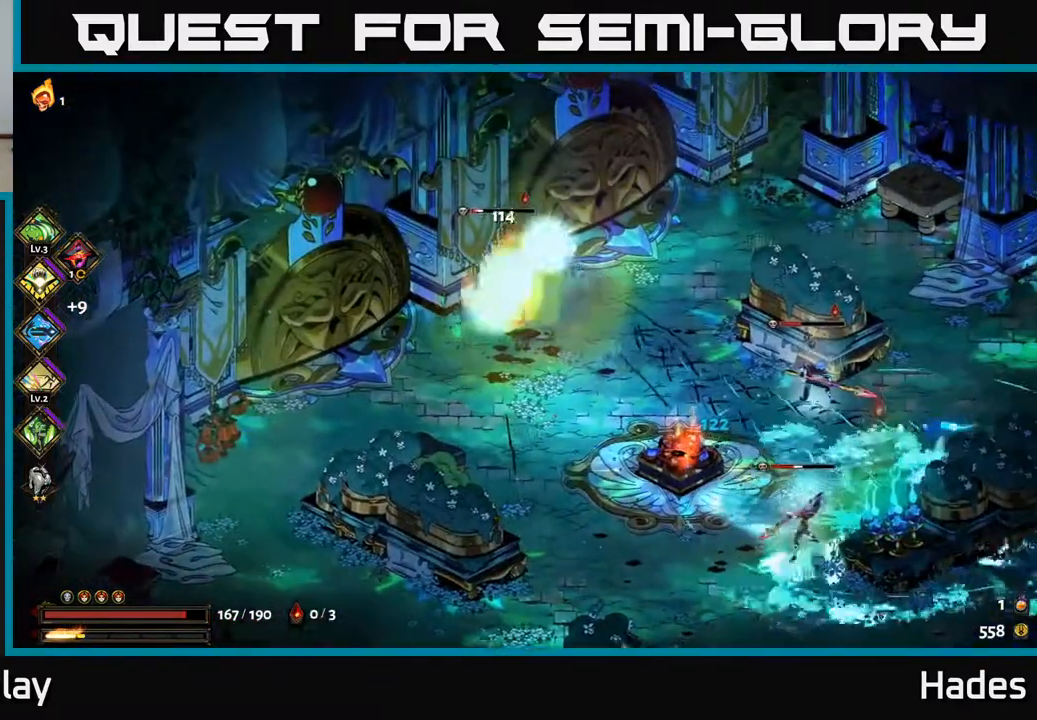
{"buttons": ["A", "X"], "left_stick": "down-right", "events": [[83, "X", "down"], [100, "left_stick", "down-right"], [117, "A", "up"], [167, "X", "up"], [233, "A", "down"], [267, "X", "down"], [383, "X", "up"], [500, "X", "down"]]}
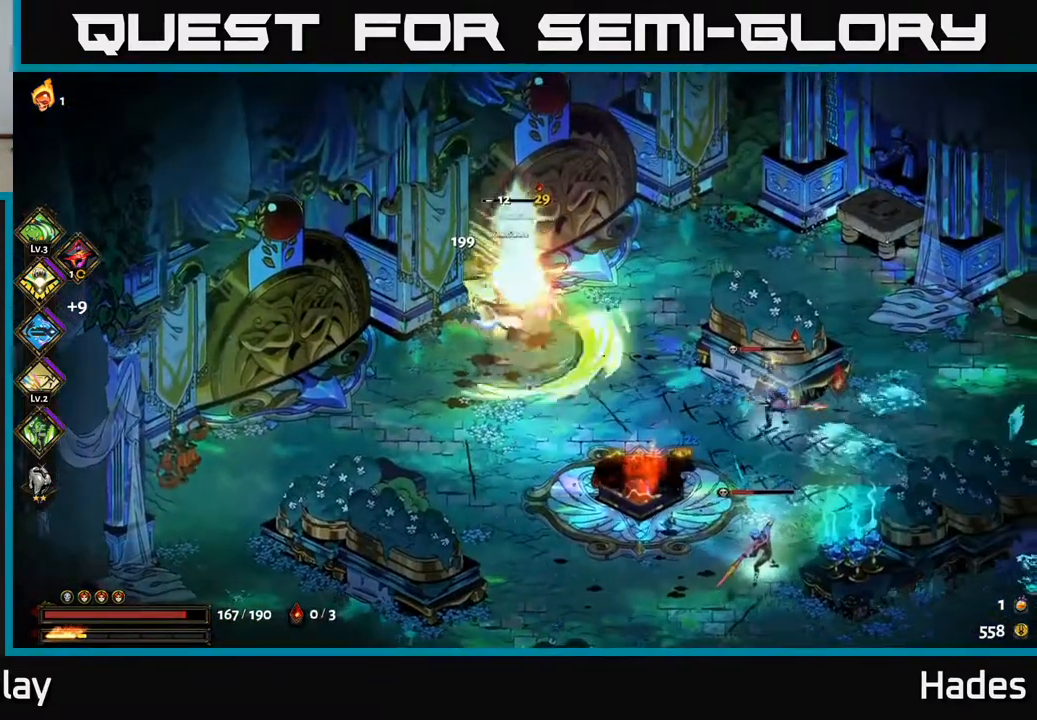
{"buttons": ["A"], "left_stick": "up-right", "events": [[33, "A", "up"], [83, "X", "up"], [117, "A", "down"], [200, "X", "down"], [333, "X", "up"], [367, "left_stick", "right"], [417, "X", "down"], [500, "X", "up"], [500, "left_stick", "up-right"]]}
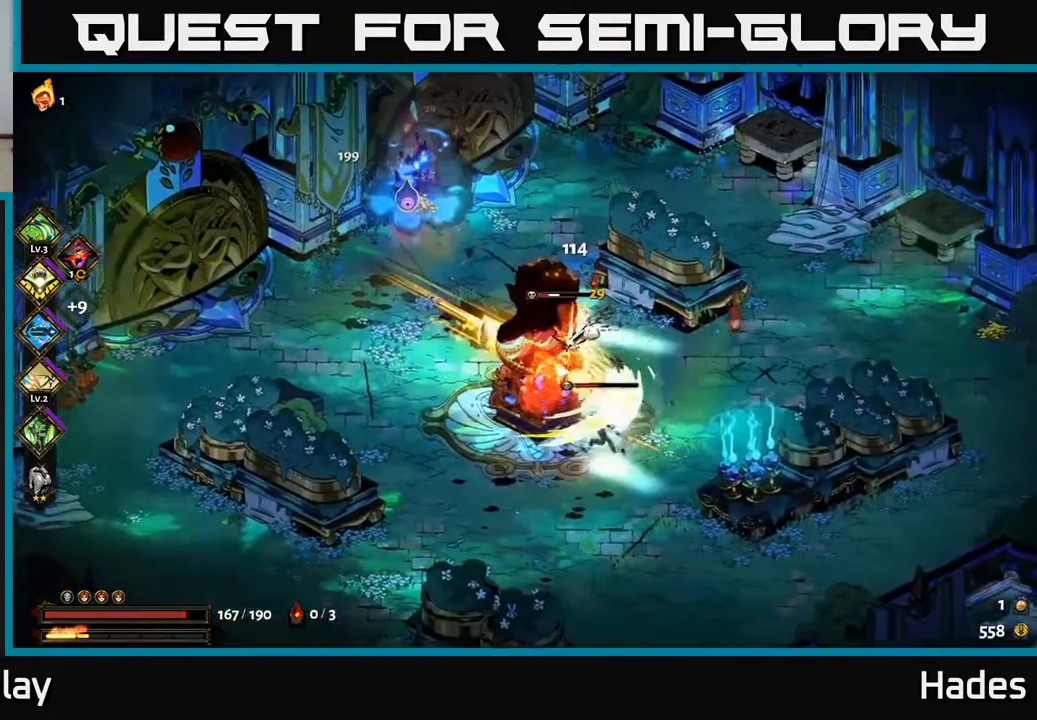
{"buttons": [], "left_stick": "up-left", "events": [[50, "A", "up"], [67, "A", "down"], [183, "A", "up"], [183, "X", "down"], [200, "X", "up"], [200, "left_stick", "down"], [350, "Y", "down"], [367, "left_stick", "up-left"], [483, "Y", "up"]]}
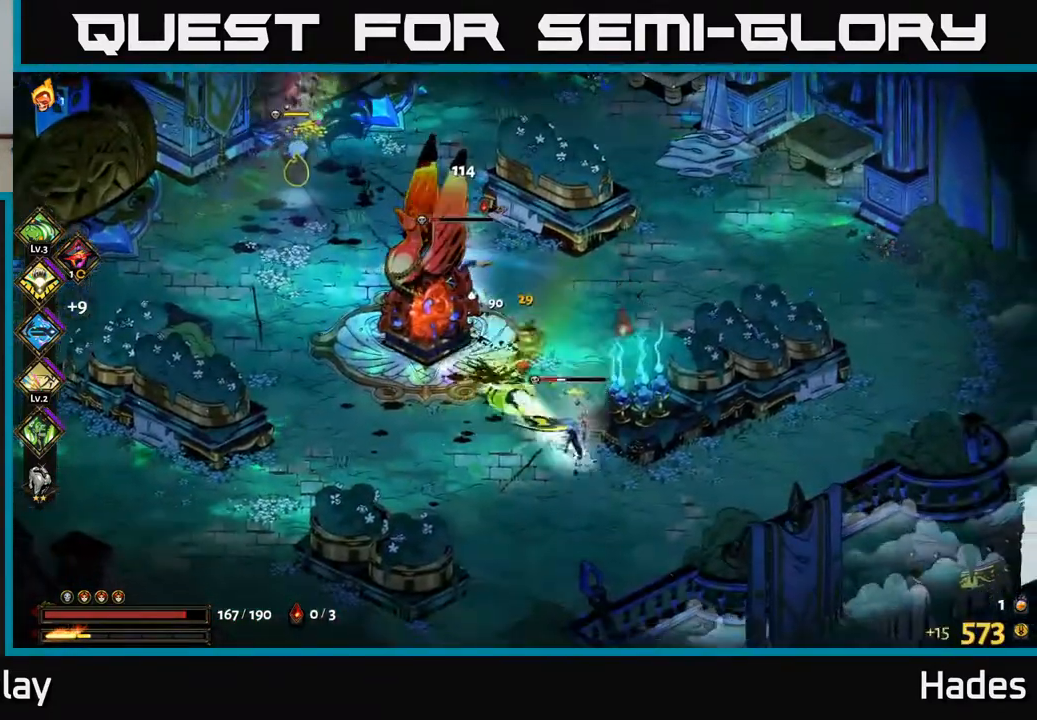
{"buttons": ["A"], "left_stick": "up-left", "events": [[167, "left_stick", "up"], [317, "left_stick", "up-left"], [400, "A", "down"], [467, "X", "down"], [500, "X", "up"]]}
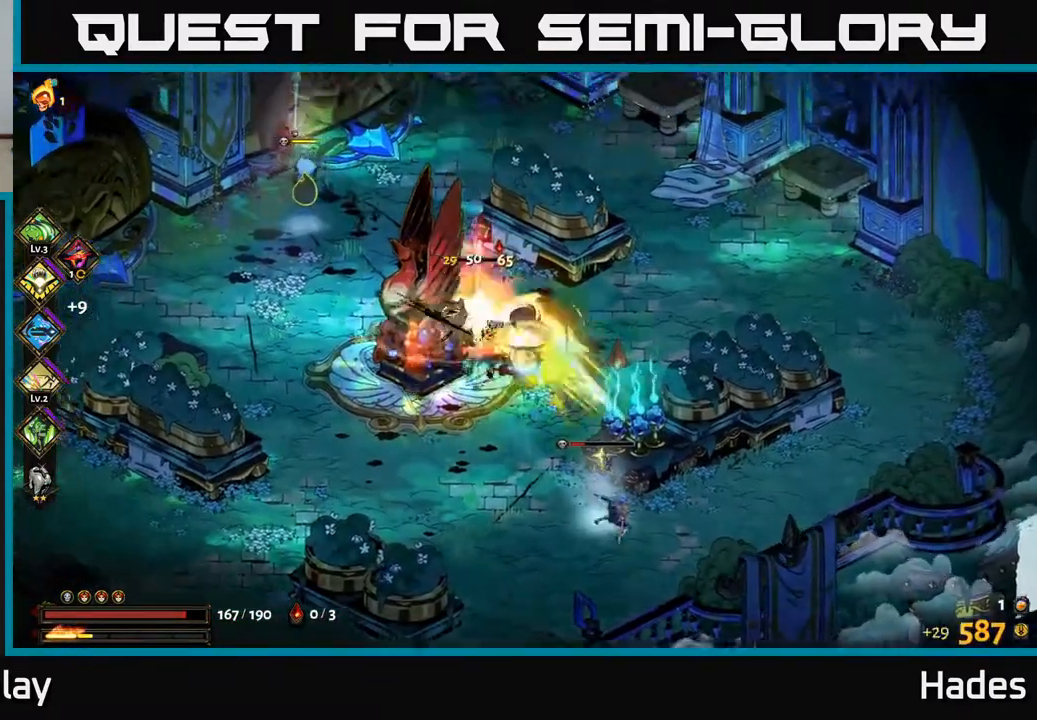
{"buttons": ["A", "X"], "left_stick": "up", "events": [[17, "A", "up"], [67, "A", "down"], [133, "X", "down"], [200, "X", "up"], [217, "A", "up"], [283, "A", "down"], [333, "X", "down"], [417, "A", "up"], [417, "X", "up"], [483, "A", "down"], [483, "X", "down"], [483, "left_stick", "up"]]}
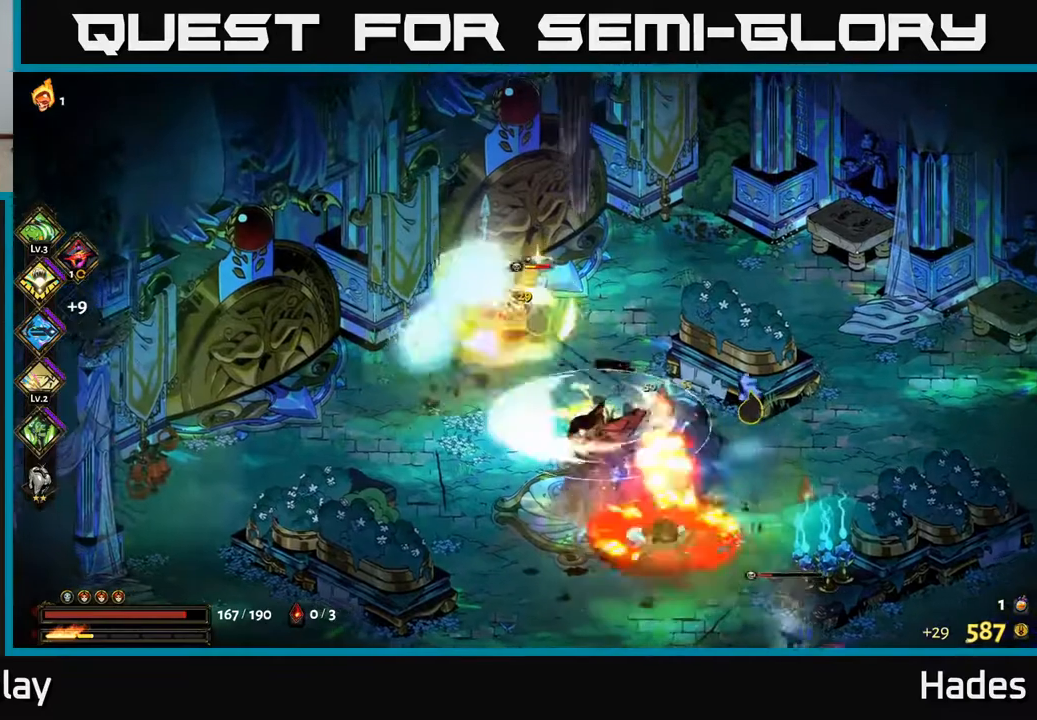
{"buttons": [], "left_stick": "down-right", "events": [[50, "A", "up"], [67, "left_stick", "right"], [150, "X", "up"], [167, "X", "down"], [317, "A", "down"], [317, "X", "up"], [367, "X", "down"], [383, "A", "up"], [467, "X", "up"], [467, "left_stick", "down-right"]]}
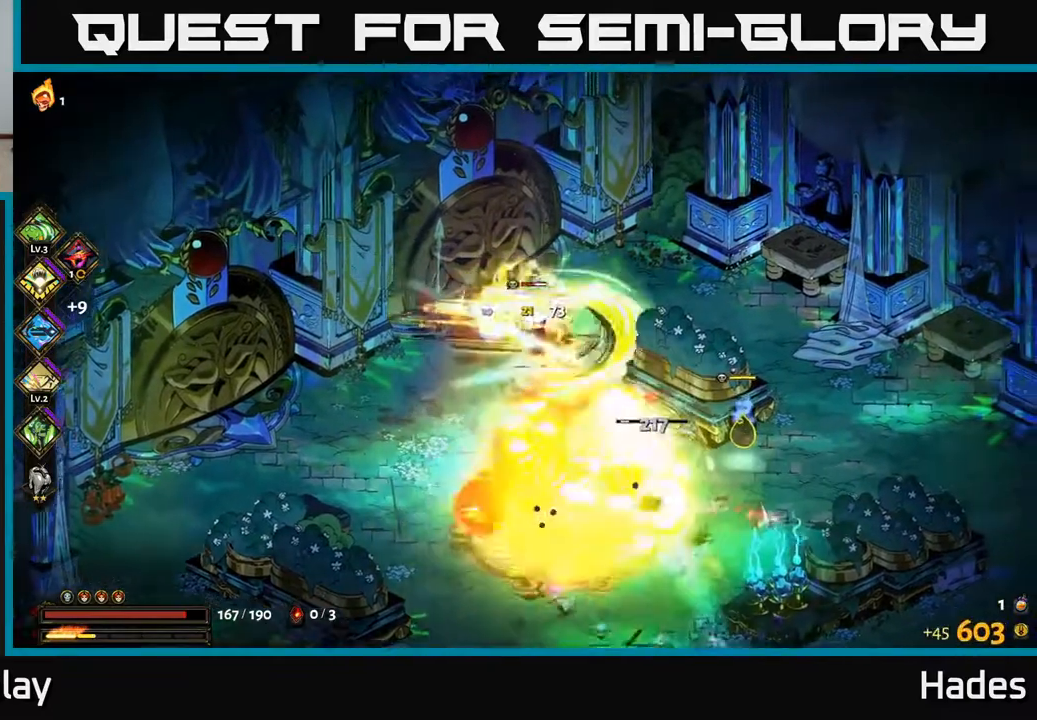
{"buttons": ["A", "X"], "left_stick": "down-right", "events": [[33, "left_stick", "down"], [100, "X", "down"], [133, "A", "down"], [133, "X", "up"], [283, "A", "up"], [283, "X", "down"], [417, "X", "up"], [417, "left_stick", "down-right"], [433, "A", "down"], [500, "X", "down"]]}
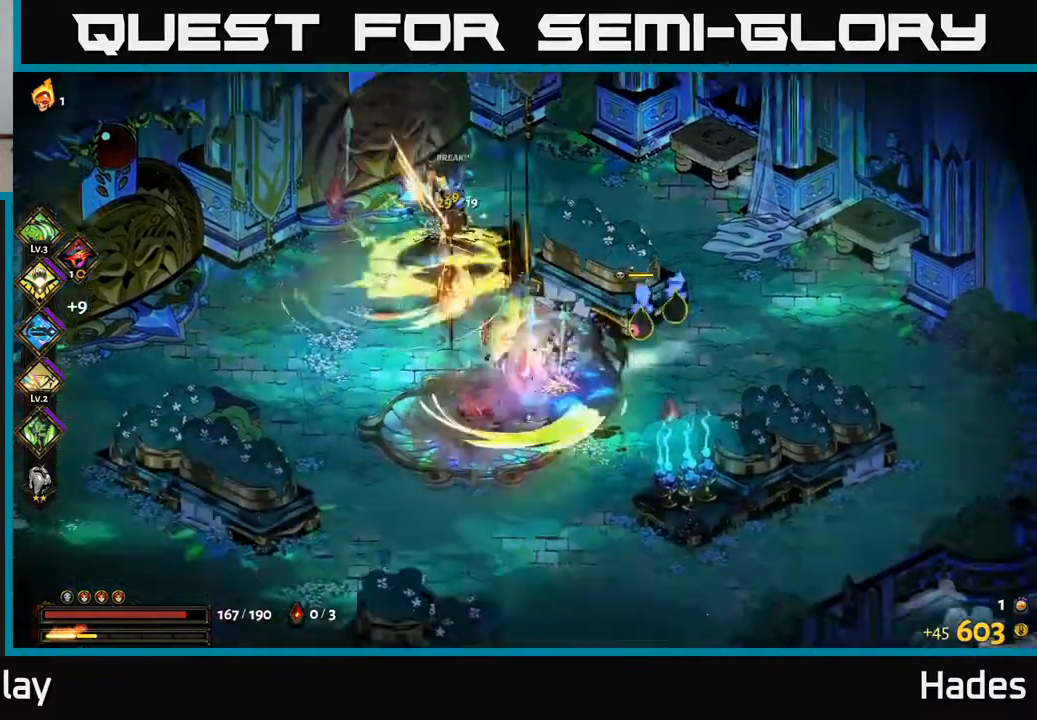
{"buttons": [], "left_stick": "up-right", "events": [[50, "left_stick", "right"], [83, "A", "up"], [83, "X", "up"], [167, "left_stick", "up-right"], [250, "Y", "down"], [350, "Y", "up"]]}
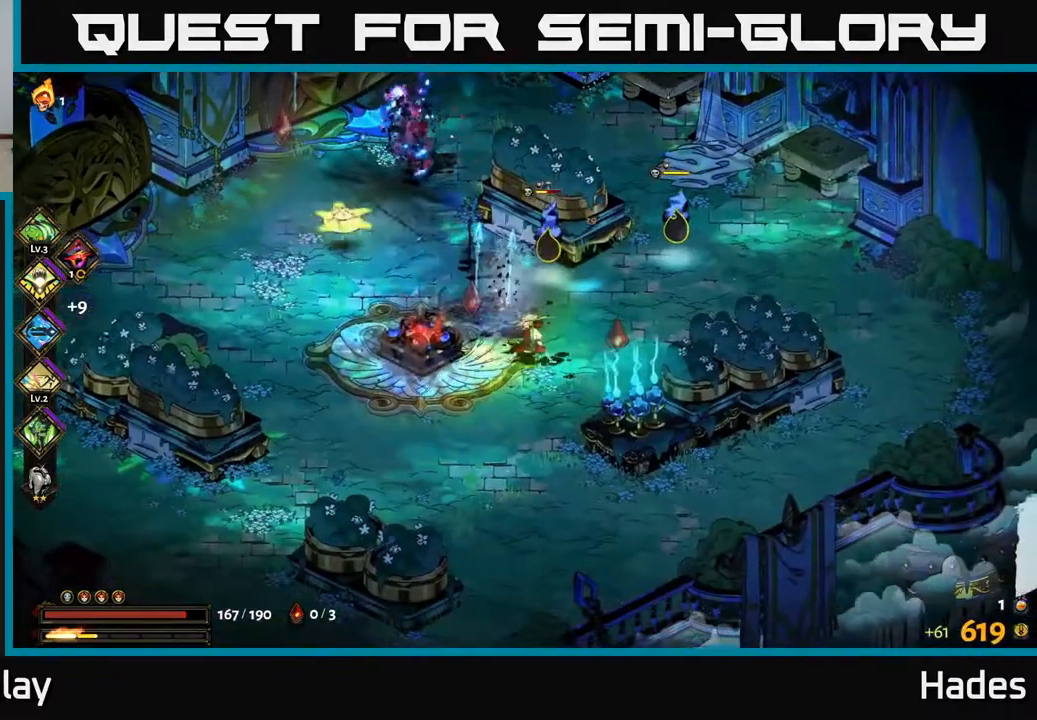
{"buttons": ["A", "X"], "left_stick": "up-right", "events": [[100, "A", "down"], [267, "A", "up"], [267, "X", "down"], [383, "A", "down"], [383, "X", "up"], [500, "X", "down"]]}
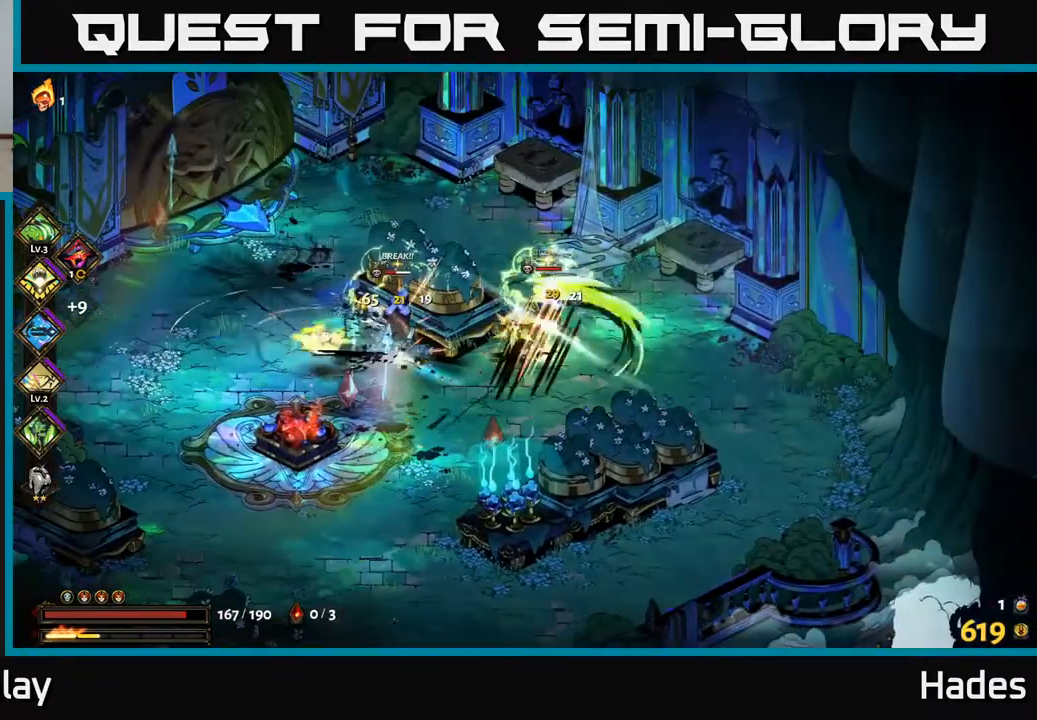
{"buttons": ["A"], "left_stick": "left", "events": [[33, "X", "up"], [83, "A", "up"], [83, "left_stick", "left"], [167, "X", "down"], [200, "left_stick", "center"], [217, "X", "up"], [317, "X", "down"], [317, "left_stick", "up-right"], [383, "A", "down"], [417, "X", "up"], [450, "left_stick", "left"]]}
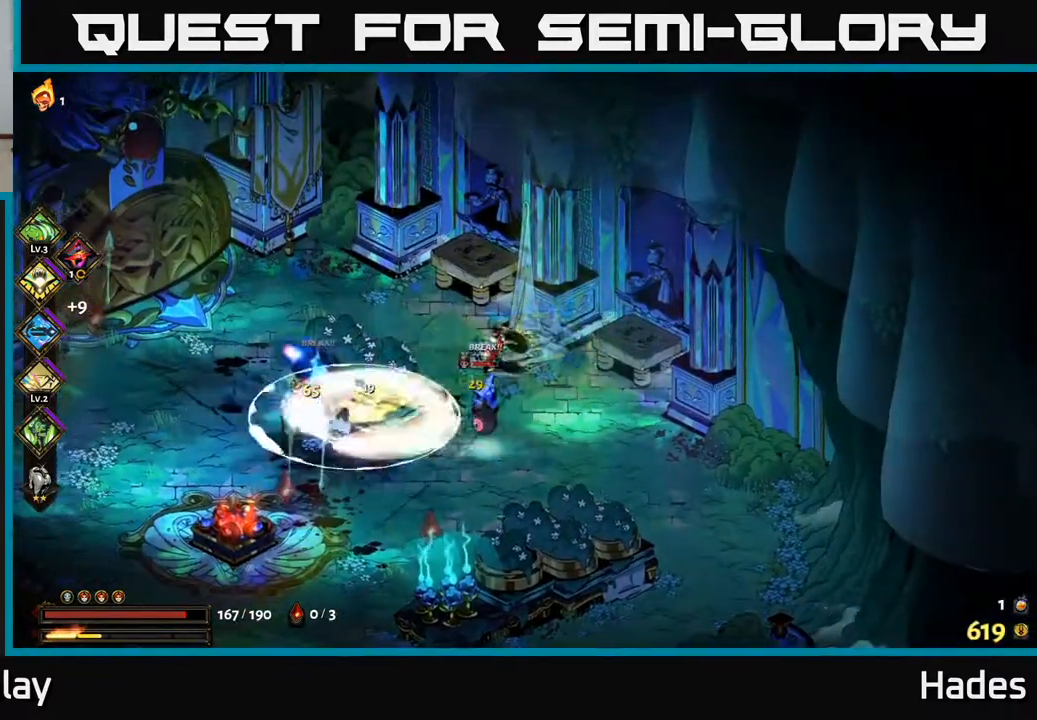
{"buttons": ["X"], "left_stick": "down", "events": [[17, "left_stick", "down-left"], [33, "A", "up"], [33, "X", "down"], [133, "X", "up"], [167, "left_stick", "down"], [217, "A", "down"], [250, "X", "down"], [333, "X", "up"], [433, "X", "down"], [450, "A", "up"]]}
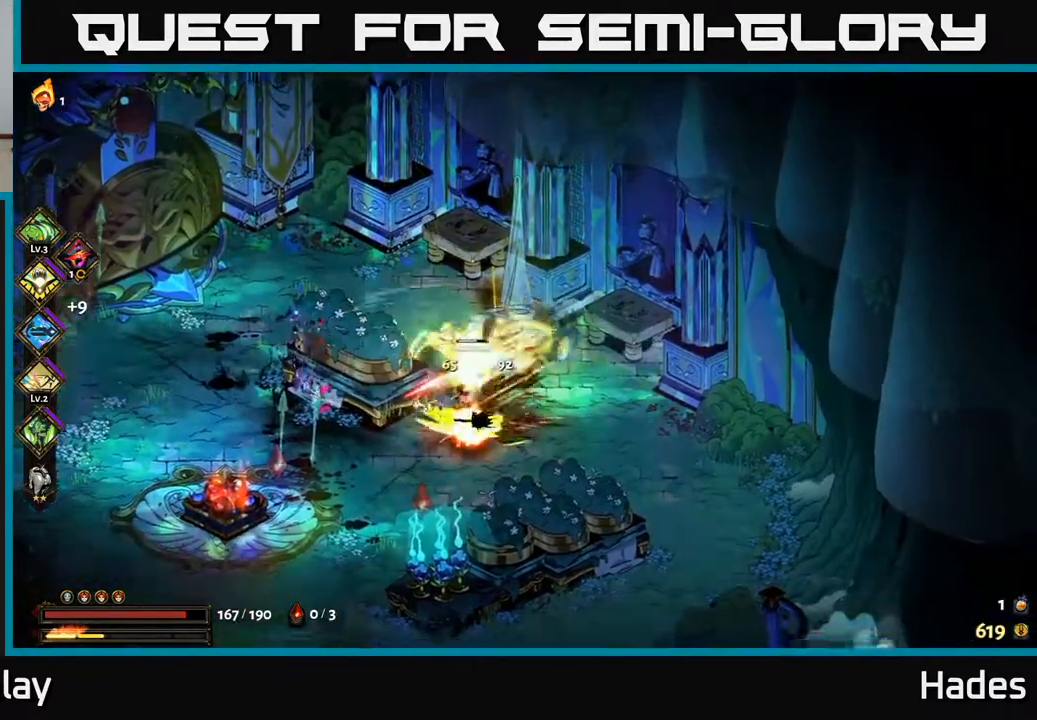
{"buttons": [], "left_stick": "up-left", "events": [[33, "X", "up"], [83, "left_stick", "left"], [433, "left_stick", "up-left"]]}